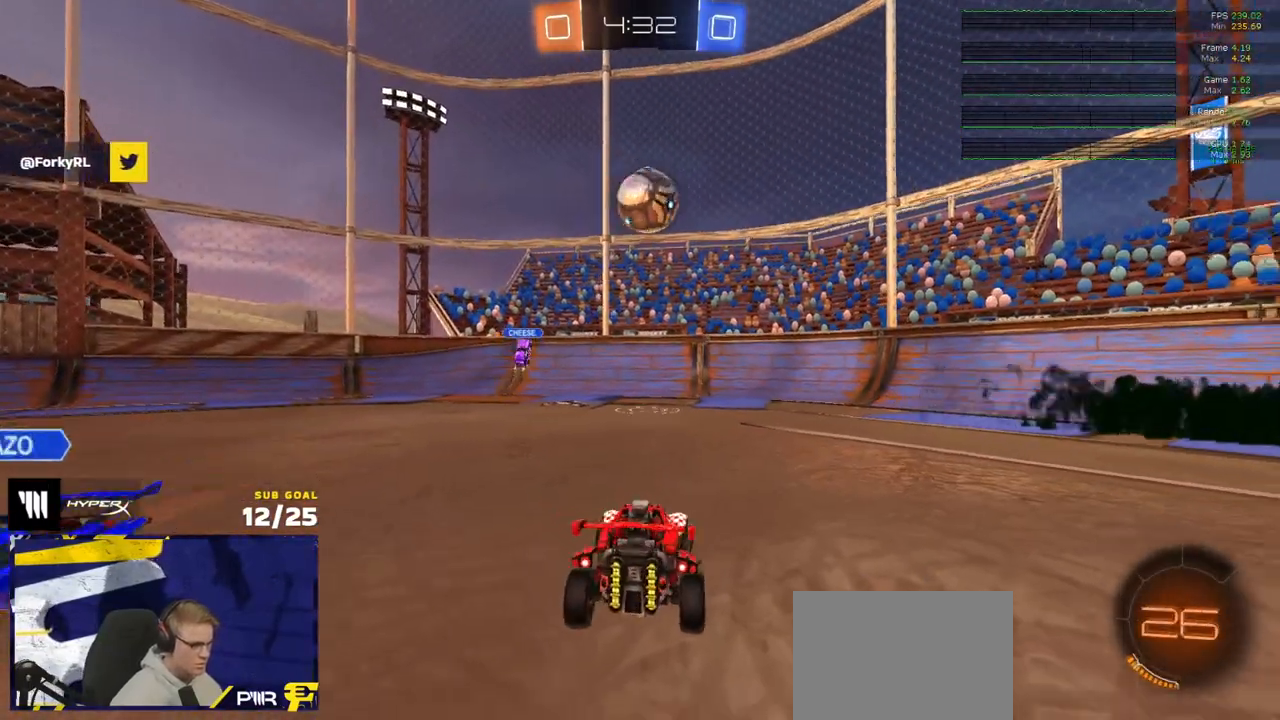
Gameplay with a controller (Xbox layout); each line is a JSON object with the inputs held at the frame after it. "events" lists button and stick changes between this image and that frame as [ms after this image, input, new state], when the widget could be followed in between.
{"buttons": ["L2"], "left_stick": "center", "right_stick": "center", "events": [[367, "left_stick", "center"]]}
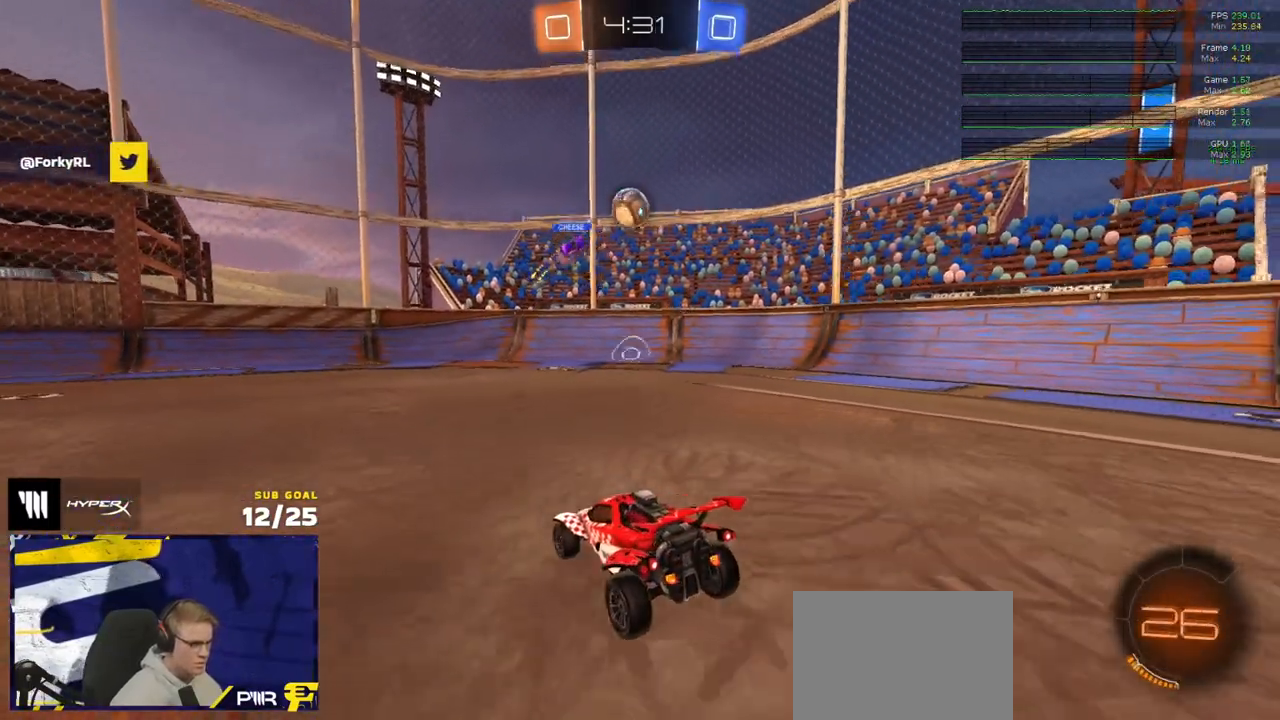
{"buttons": ["A", "L2"], "left_stick": "down", "right_stick": "center", "events": [[383, "A", "down"], [383, "left_stick", "down"], [433, "A", "up"], [467, "A", "down"]]}
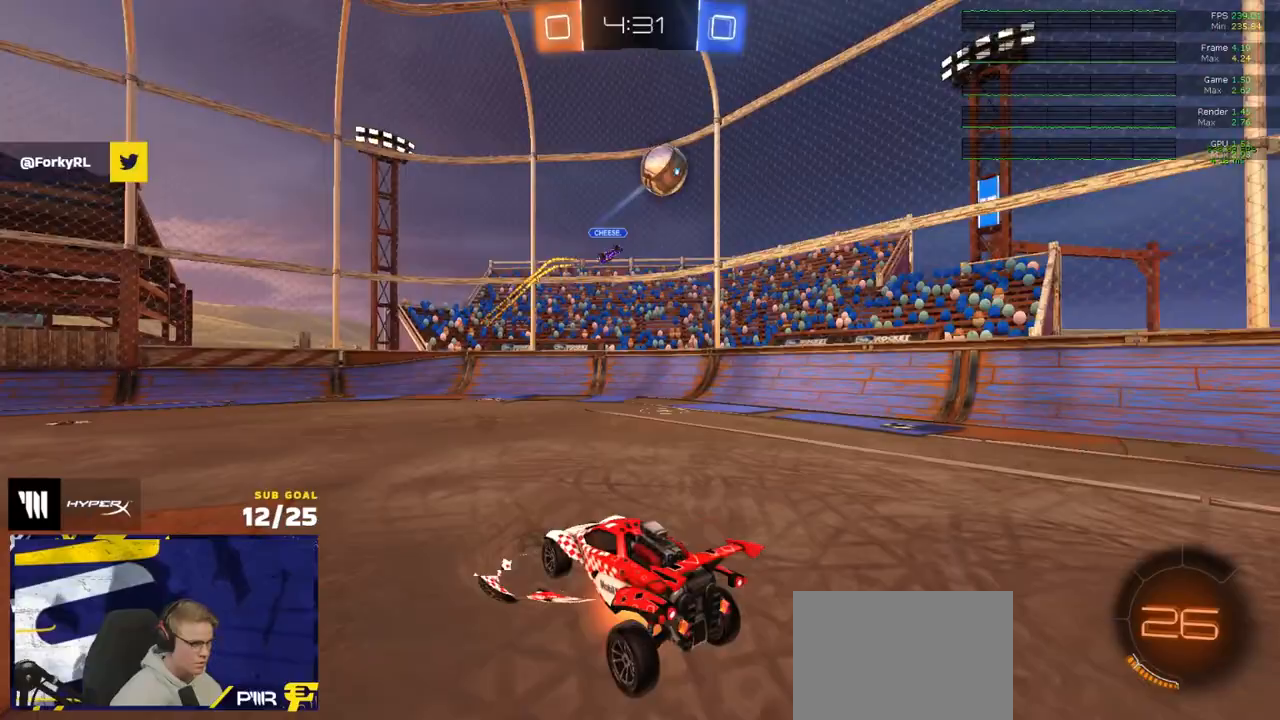
{"buttons": ["R1", "L3"], "left_stick": "up", "right_stick": "center", "events": [[200, "A", "up"], [200, "L2", "up"], [217, "R1", "down"], [267, "L3", "down"], [267, "Y", "down"], [317, "left_stick", "up"], [350, "Y", "up"]]}
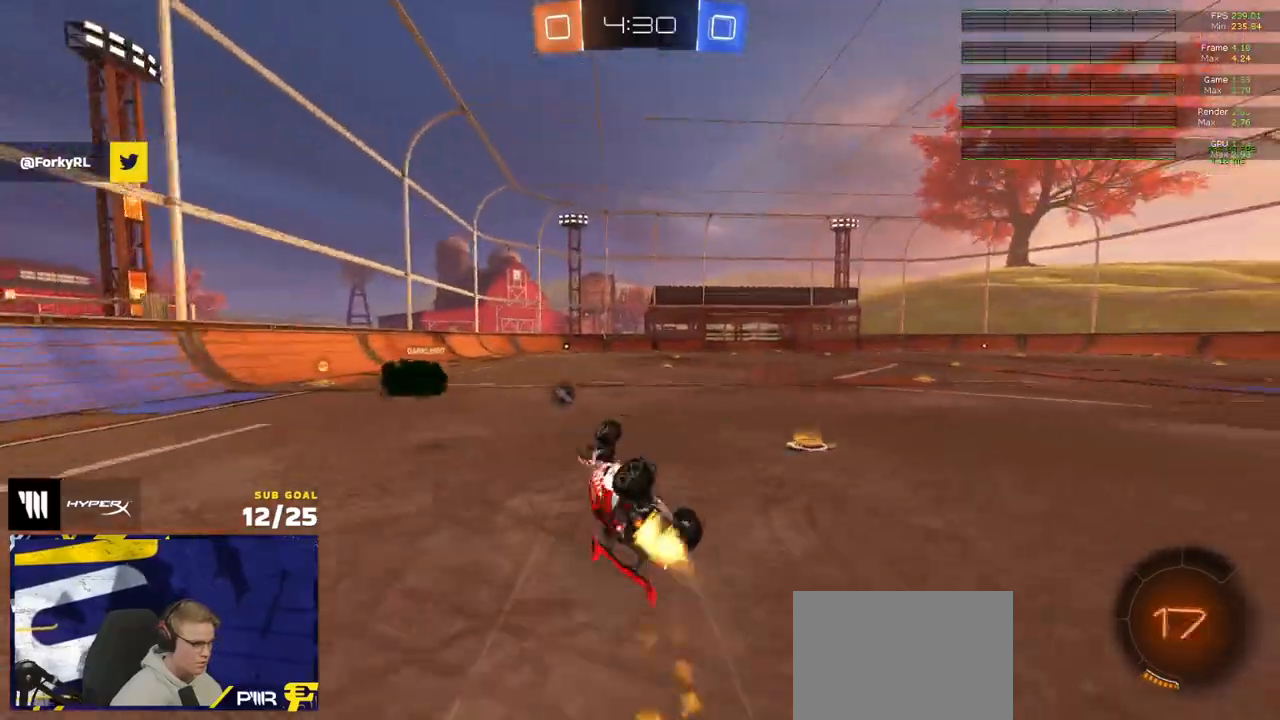
{"buttons": ["R1"], "left_stick": "center", "right_stick": "center", "events": [[183, "left_stick", "up-right"], [283, "L3", "up"], [483, "left_stick", "center"]]}
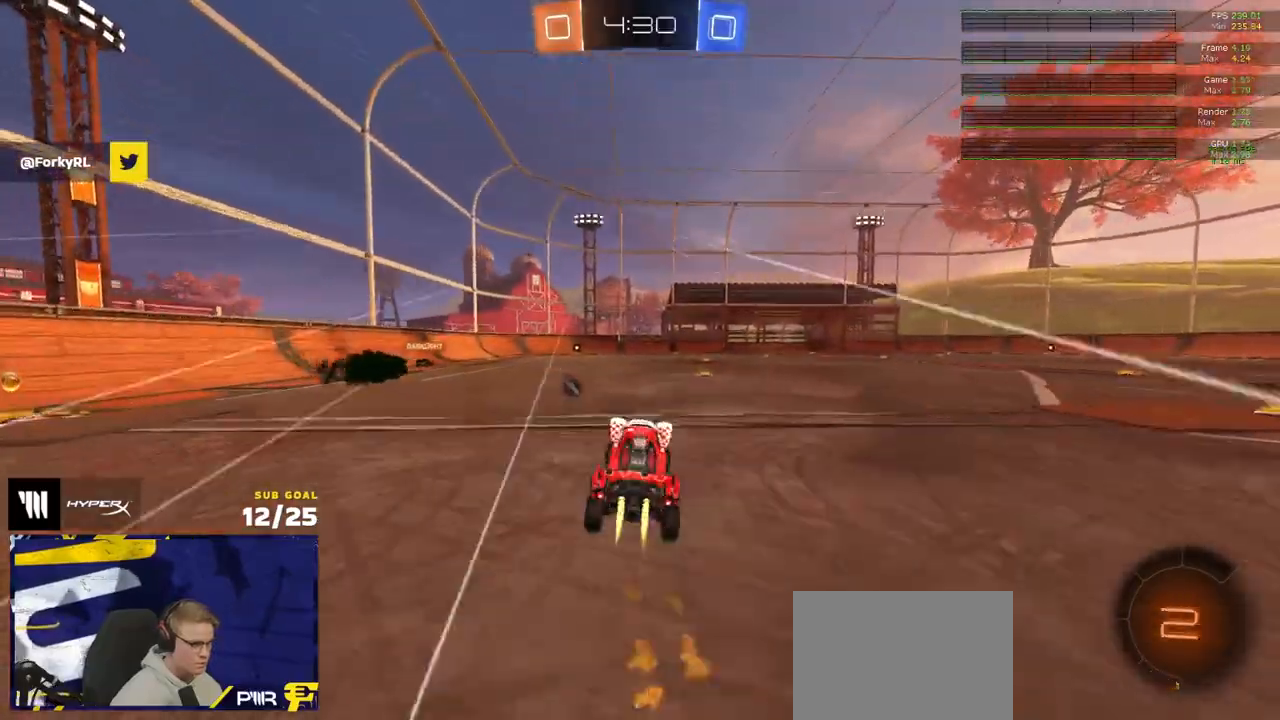
{"buttons": ["Y", "R2"], "left_stick": "center", "right_stick": "center", "events": [[17, "R1", "up"], [67, "R2", "down"], [200, "left_stick", "right"], [333, "left_stick", "center"], [483, "Y", "down"]]}
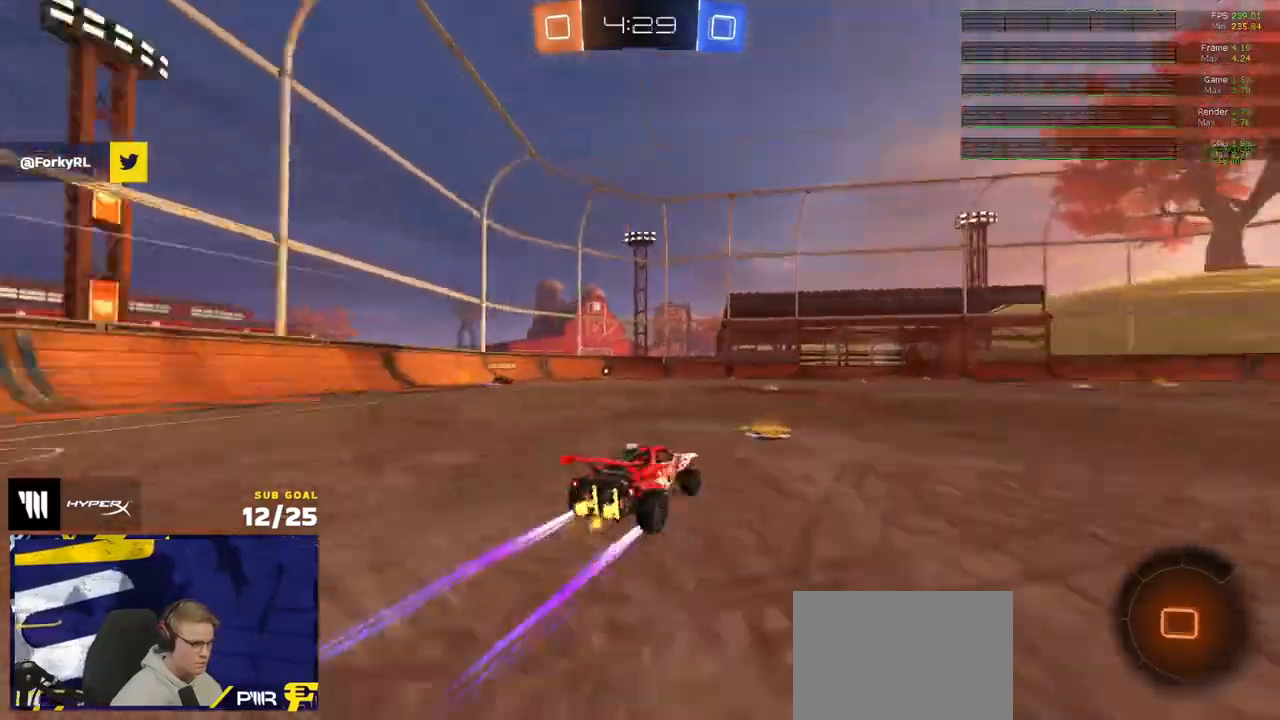
{"buttons": ["R2"], "left_stick": "center", "right_stick": "up-right", "events": [[50, "Y", "up"], [233, "right_stick", "up-right"]]}
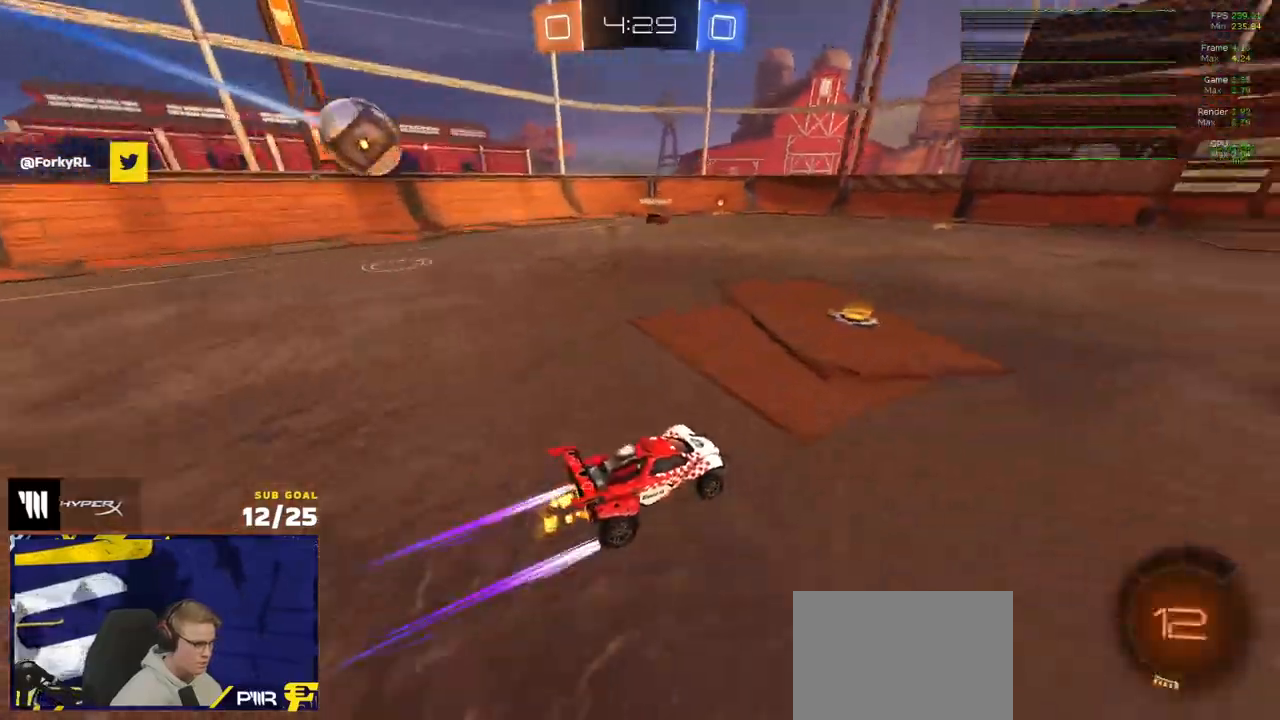
{"buttons": ["R2"], "left_stick": "left", "right_stick": "center", "events": [[317, "right_stick", "center"], [450, "left_stick", "left"]]}
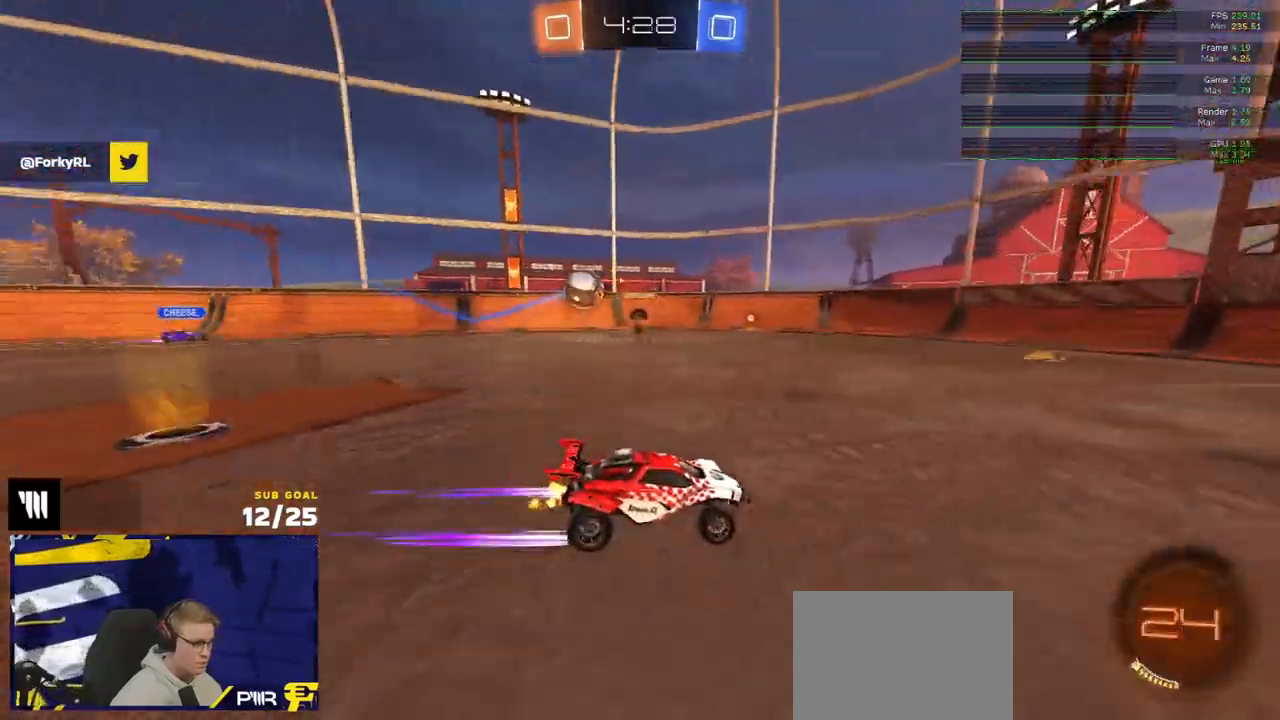
{"buttons": ["R1"], "left_stick": "left", "right_stick": "center", "events": [[67, "X", "down"], [150, "X", "up"], [250, "R1", "down"], [317, "R2", "up"]]}
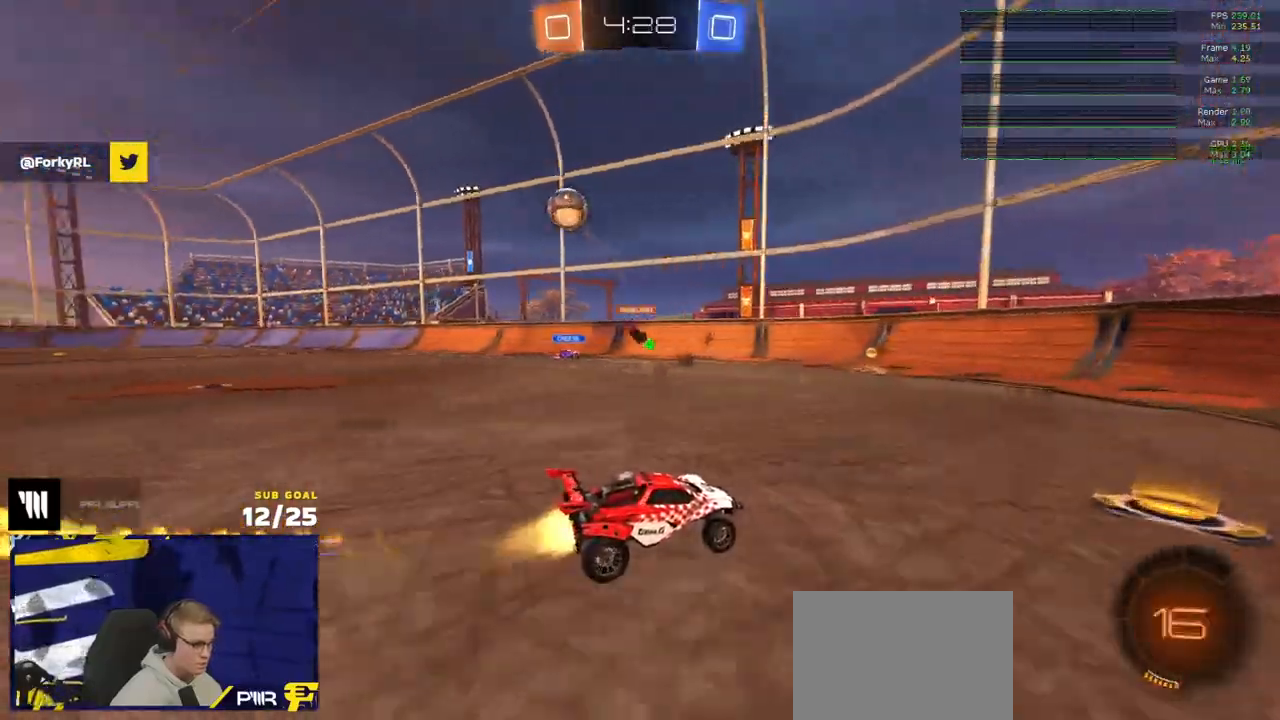
{"buttons": ["A", "R2"], "left_stick": "down-left", "right_stick": "center", "events": [[367, "R1", "up"], [383, "R2", "down"], [400, "A", "down"], [483, "left_stick", "down-left"]]}
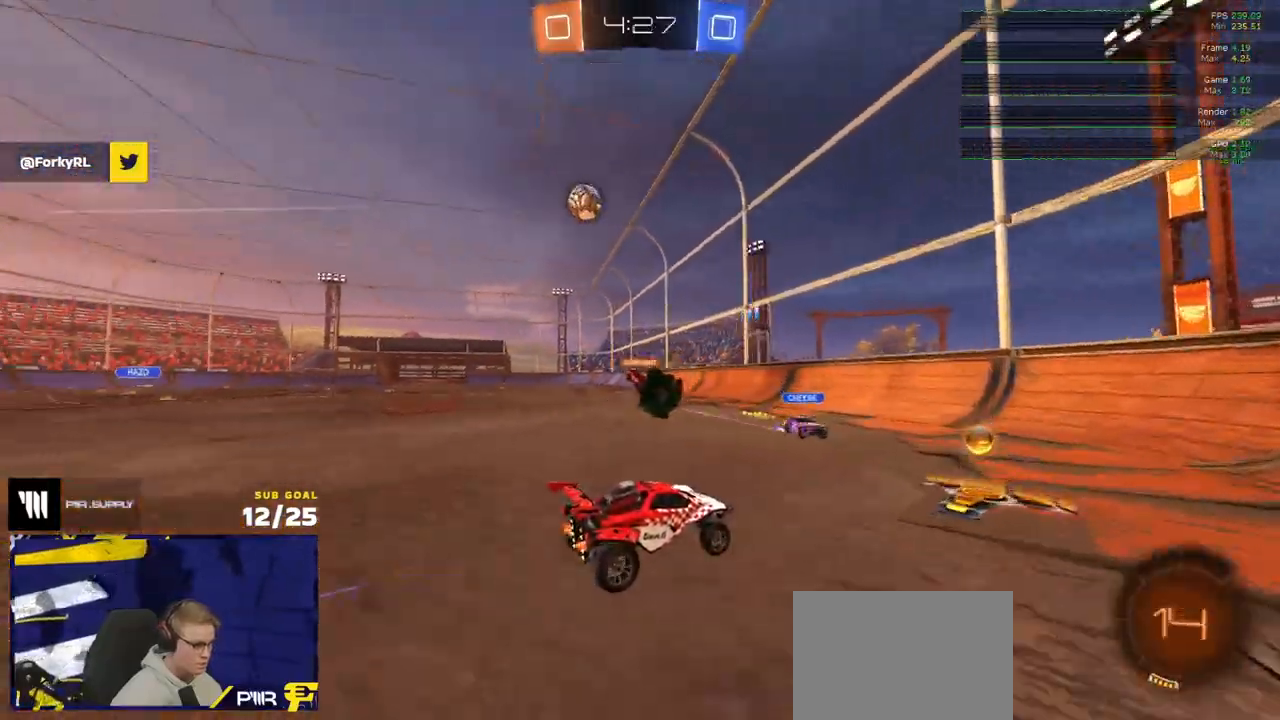
{"buttons": ["A"], "left_stick": "up", "right_stick": "center", "events": [[167, "left_stick", "up-left"], [217, "A", "up"], [233, "L1", "down"], [267, "left_stick", "down-left"], [417, "R2", "up"], [433, "left_stick", "up-left"], [483, "left_stick", "up"], [500, "A", "down"], [500, "L1", "up"]]}
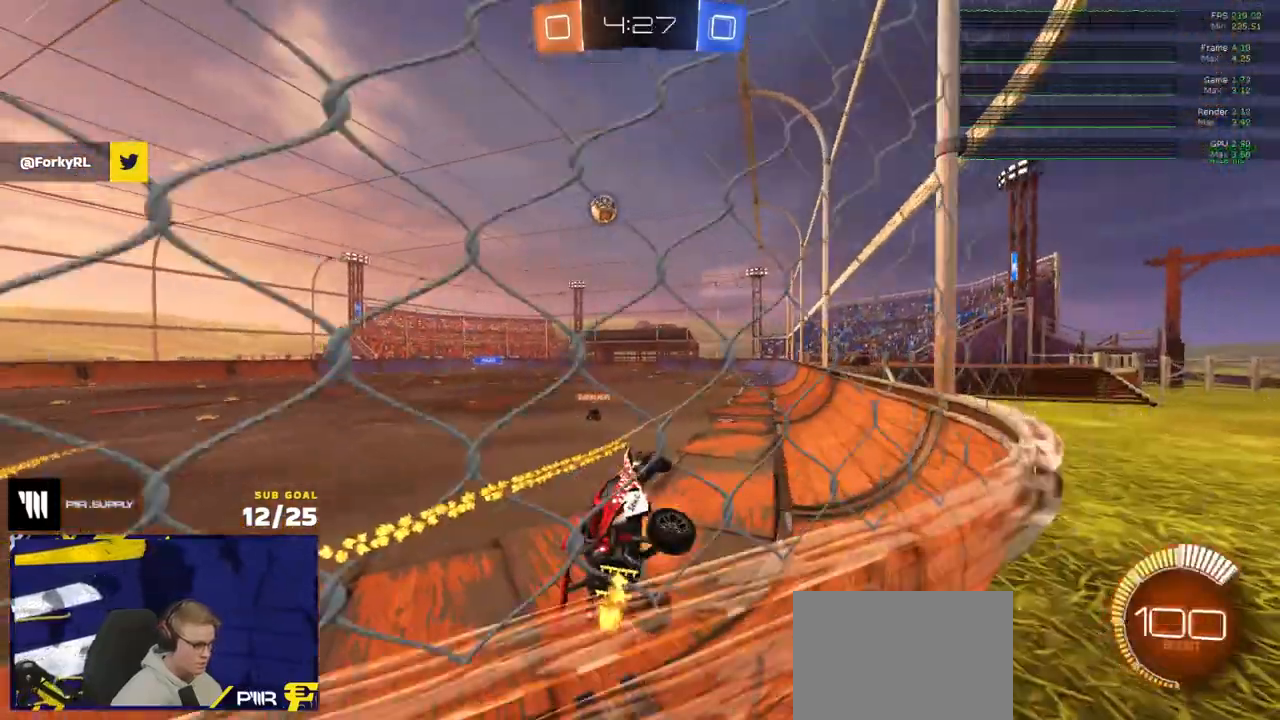
{"buttons": ["R2"], "left_stick": "center", "right_stick": "center", "events": [[67, "A", "up"], [83, "R1", "down"], [183, "left_stick", "center"], [283, "left_stick", "left"], [333, "A", "down"], [367, "left_stick", "up-right"], [383, "A", "up"], [417, "A", "down"], [483, "left_stick", "center"], [500, "A", "up"], [500, "R1", "up"], [500, "R2", "down"]]}
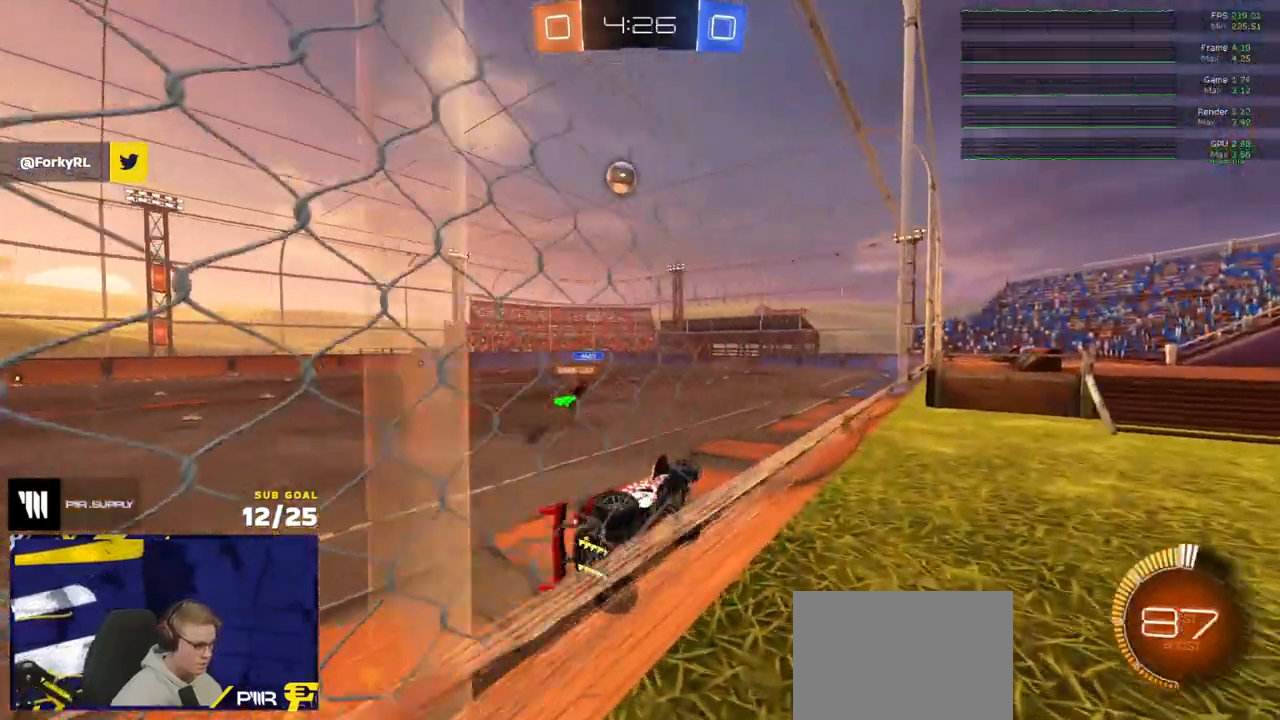
{"buttons": ["A", "R2"], "left_stick": "down", "right_stick": "center", "events": [[67, "left_stick", "left"], [133, "left_stick", "center"], [250, "left_stick", "left"], [417, "left_stick", "center"], [467, "A", "down"], [500, "left_stick", "down"]]}
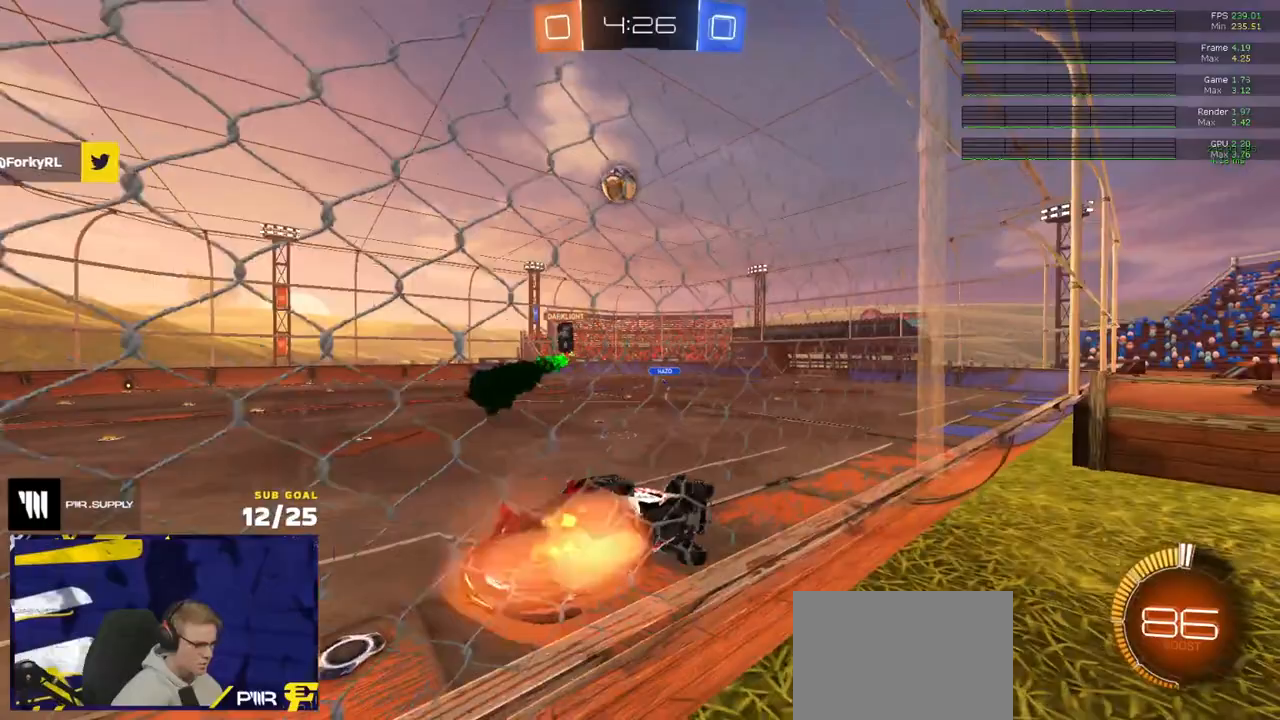
{"buttons": ["R2"], "left_stick": "up", "right_stick": "center", "events": [[17, "L3", "down"], [100, "A", "up"], [250, "L3", "up"], [283, "left_stick", "center"], [383, "left_stick", "up"], [450, "L1", "down"], [500, "L1", "up"]]}
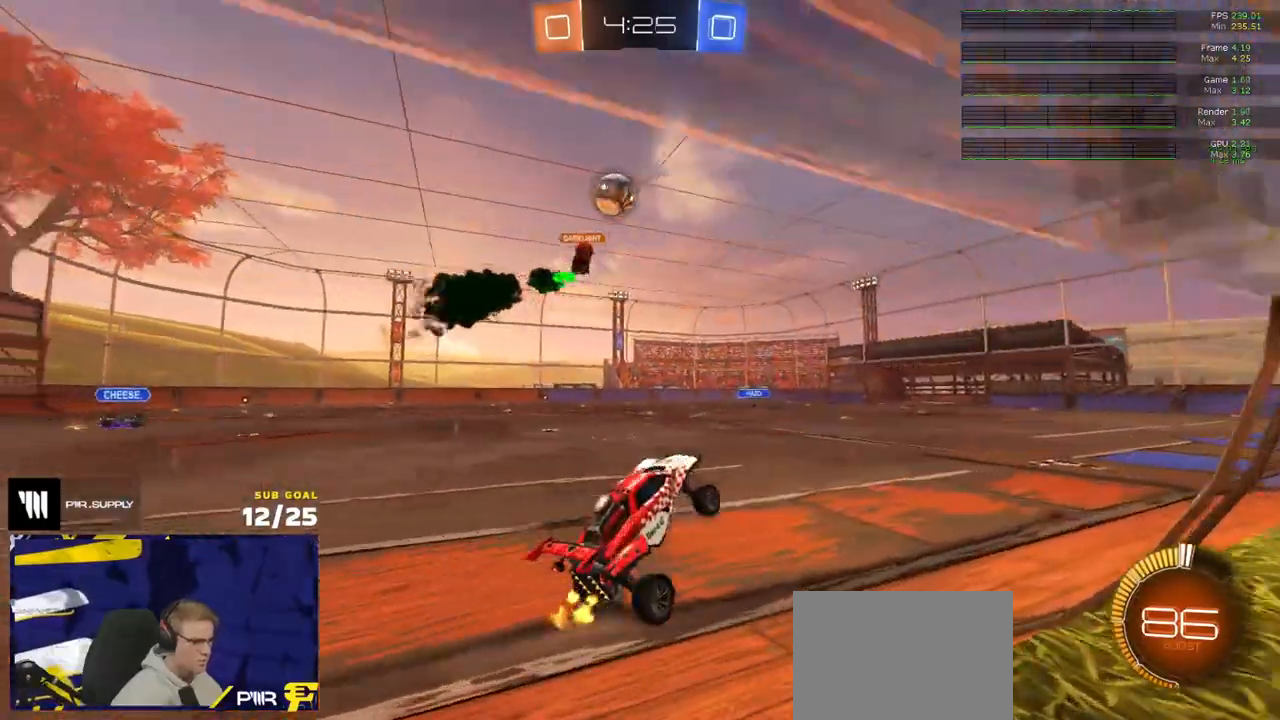
{"buttons": ["R2"], "left_stick": "left", "right_stick": "center", "events": [[33, "A", "down"], [100, "A", "up"], [133, "left_stick", "center"], [467, "left_stick", "left"]]}
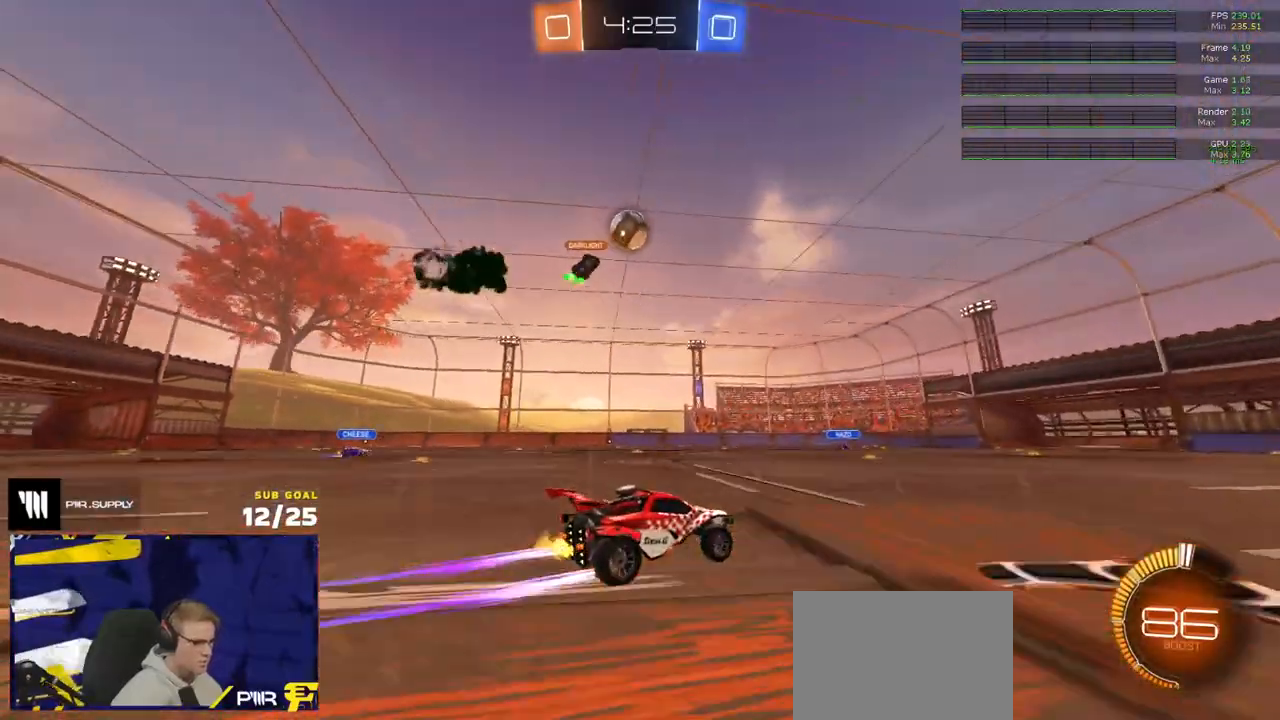
{"buttons": [], "left_stick": "center", "right_stick": "center", "events": [[183, "R2", "up"], [250, "A", "down"], [317, "left_stick", "down"], [367, "L3", "down"], [433, "L3", "up"], [467, "A", "up"], [483, "left_stick", "center"]]}
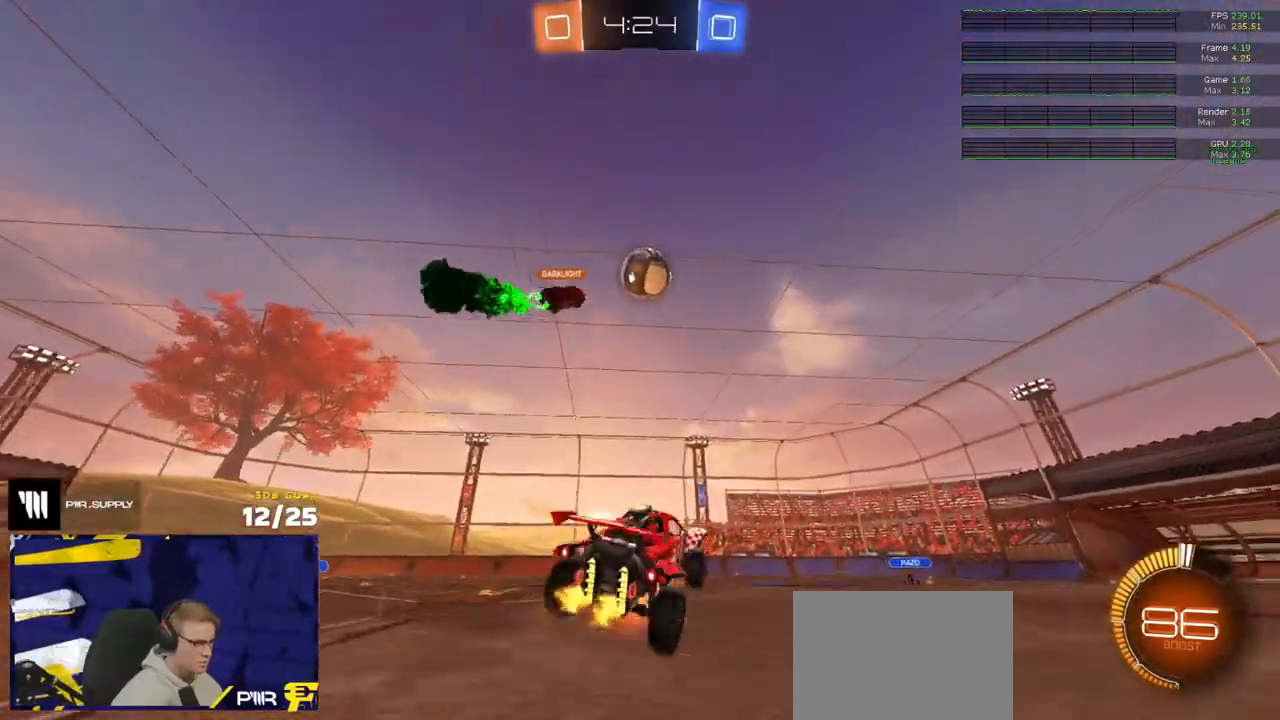
{"buttons": [], "left_stick": "left", "right_stick": "center", "events": [[17, "A", "down"], [67, "L3", "down"], [100, "left_stick", "right"], [150, "A", "up"], [167, "left_stick", "center"], [233, "L3", "up"], [233, "left_stick", "left"], [383, "left_stick", "down"], [483, "left_stick", "left"]]}
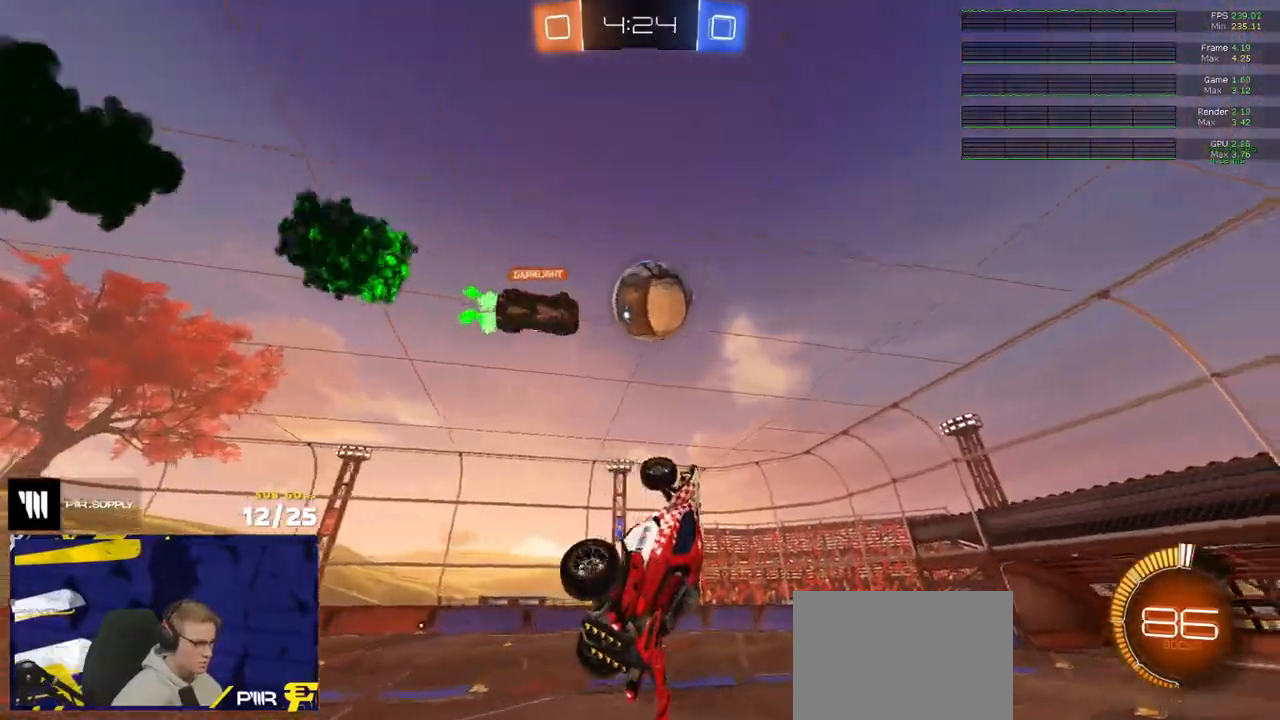
{"buttons": ["L3"], "left_stick": "down", "right_stick": "center", "events": [[33, "R1", "down"], [133, "L1", "down"], [167, "L1", "up"], [183, "left_stick", "up-right"], [300, "left_stick", "left"], [333, "R1", "up"], [350, "left_stick", "down-left"], [483, "L3", "down"], [483, "left_stick", "down"]]}
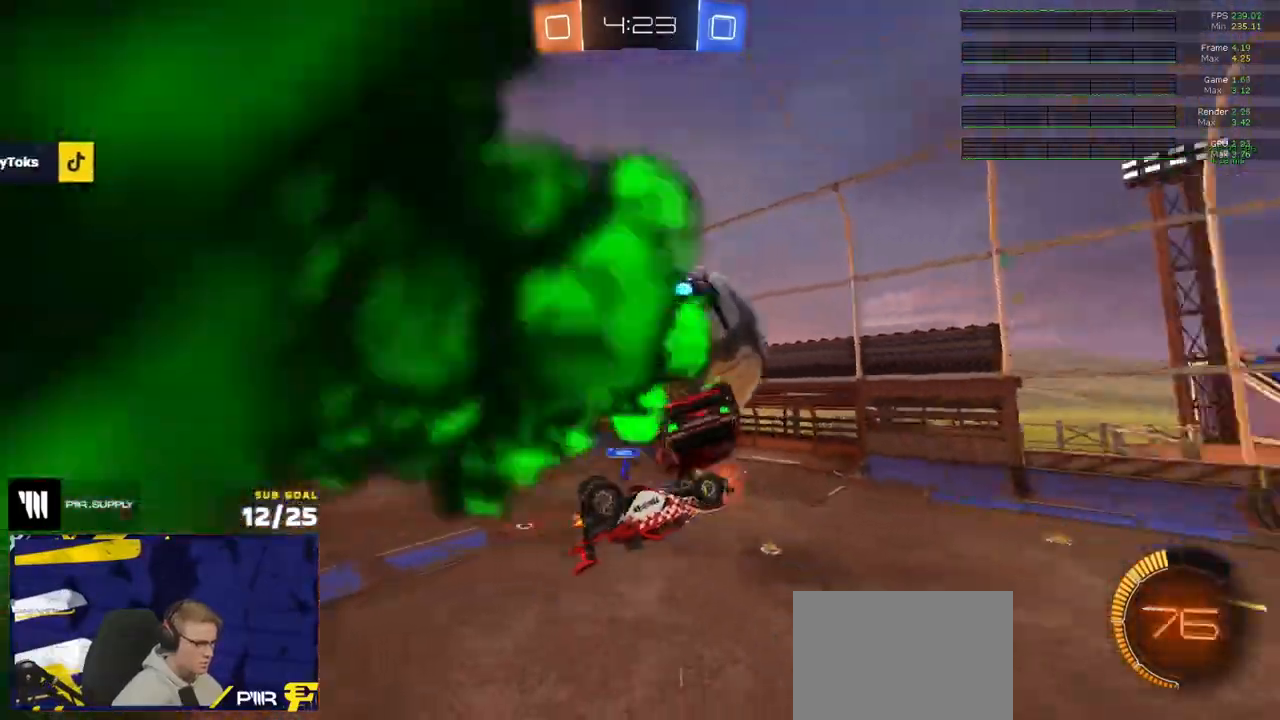
{"buttons": [], "left_stick": "down-left", "right_stick": "center", "events": [[83, "left_stick", "down-right"], [417, "R1", "down"], [450, "L3", "up"], [483, "R1", "up"], [500, "left_stick", "down-left"]]}
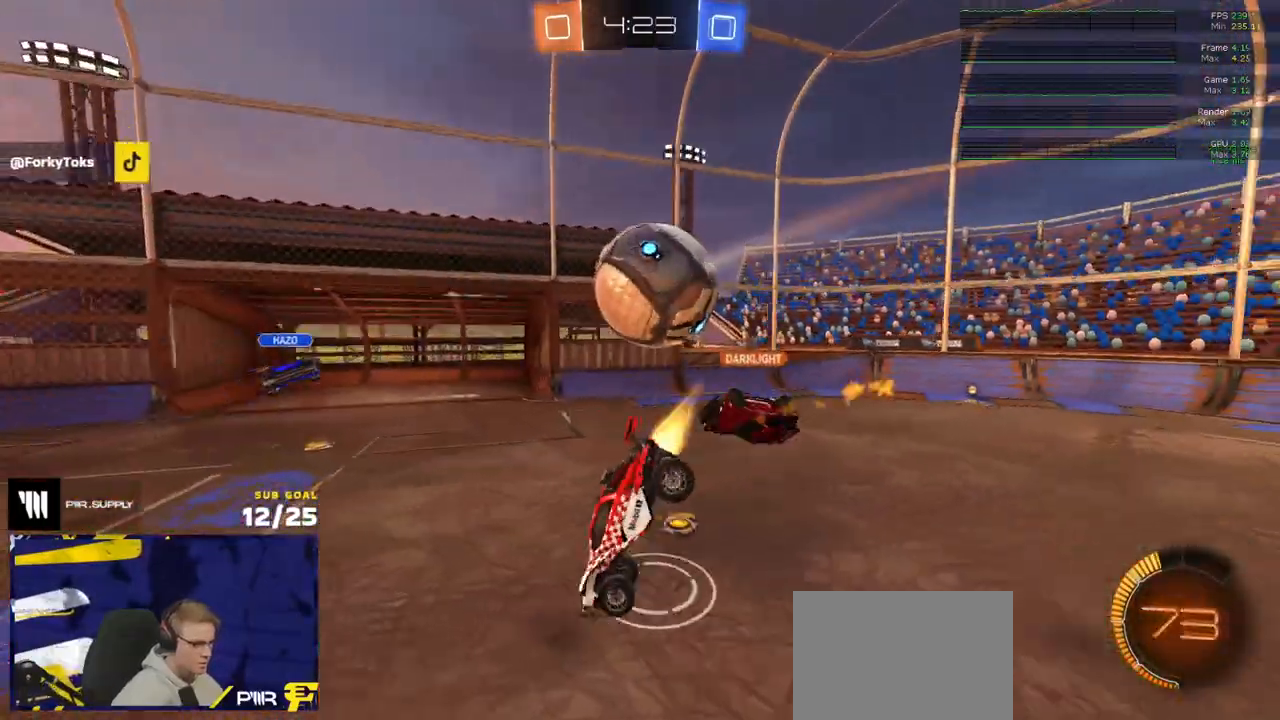
{"buttons": ["R1", "R2"], "left_stick": "up-left", "right_stick": "center", "events": [[50, "R1", "down"], [133, "L1", "down"], [133, "left_stick", "up-left"], [217, "L1", "up"], [383, "R2", "down"]]}
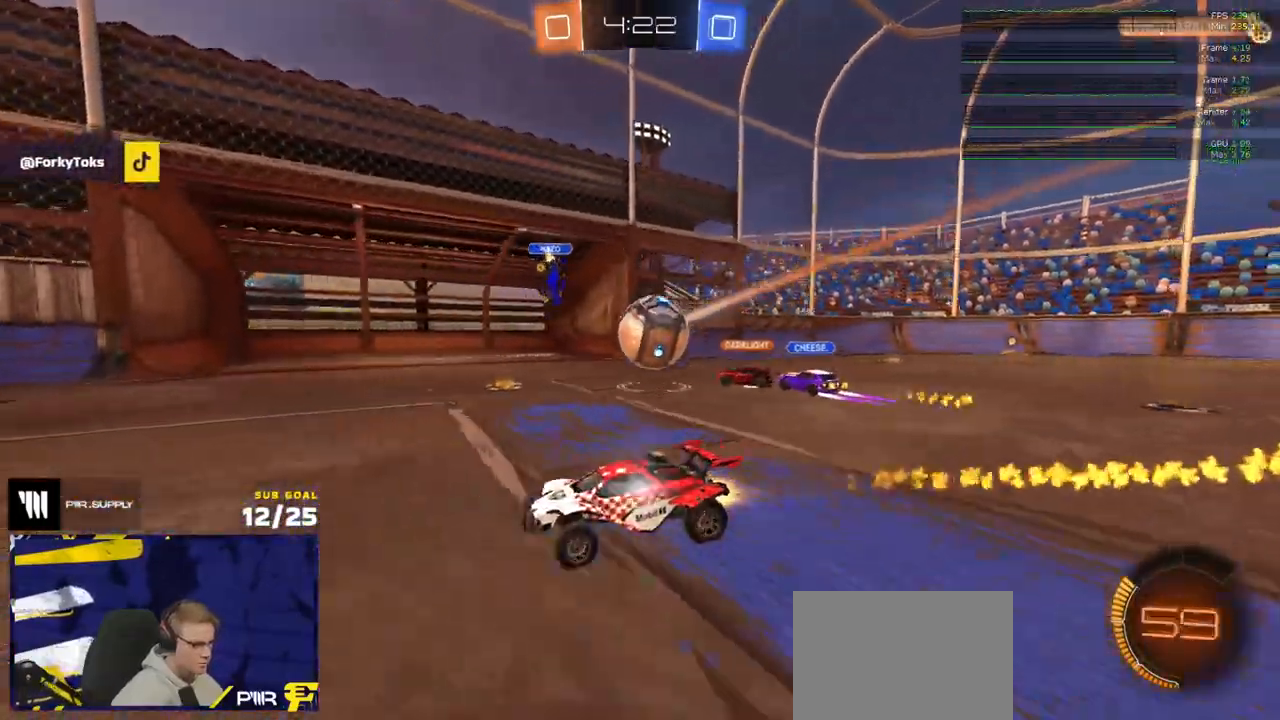
{"buttons": [], "left_stick": "right", "right_stick": "center", "events": [[50, "X", "down"], [117, "X", "up"], [150, "left_stick", "left"], [233, "R2", "up"], [417, "R1", "up"], [483, "left_stick", "right"]]}
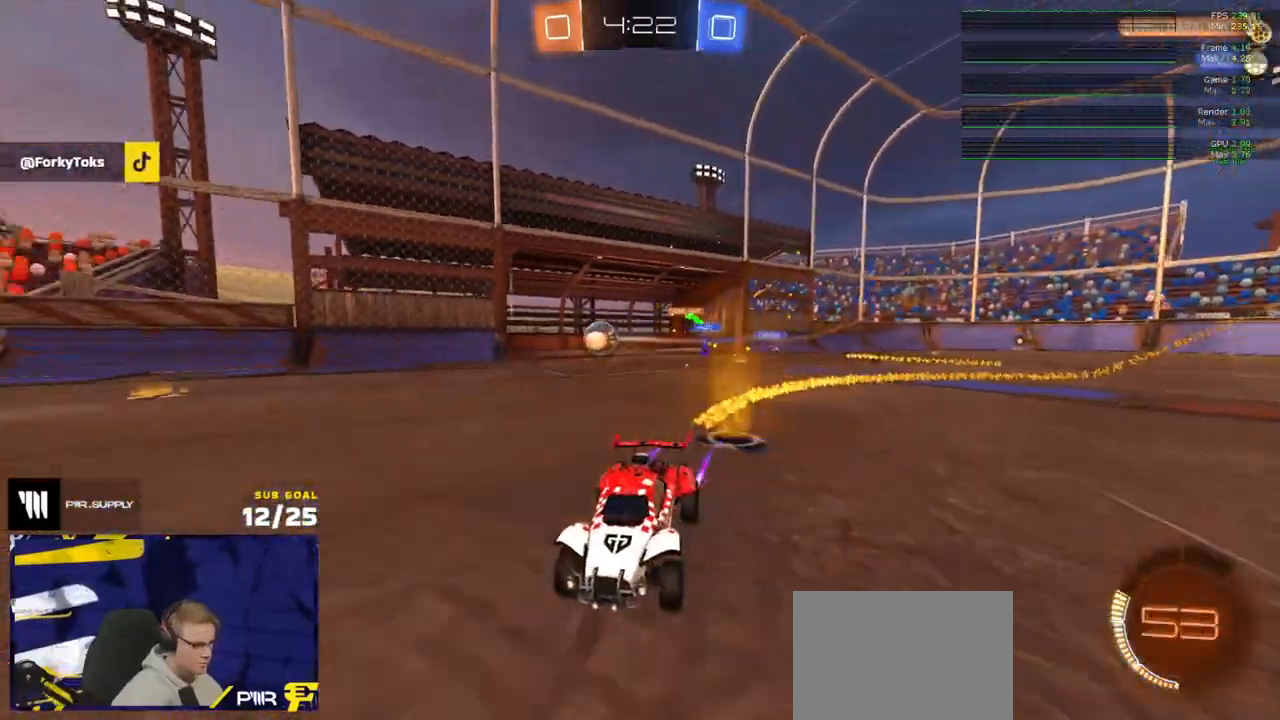
{"buttons": [], "left_stick": "left", "right_stick": "center", "events": [[33, "R2", "down"], [150, "left_stick", "left"], [317, "R2", "up"]]}
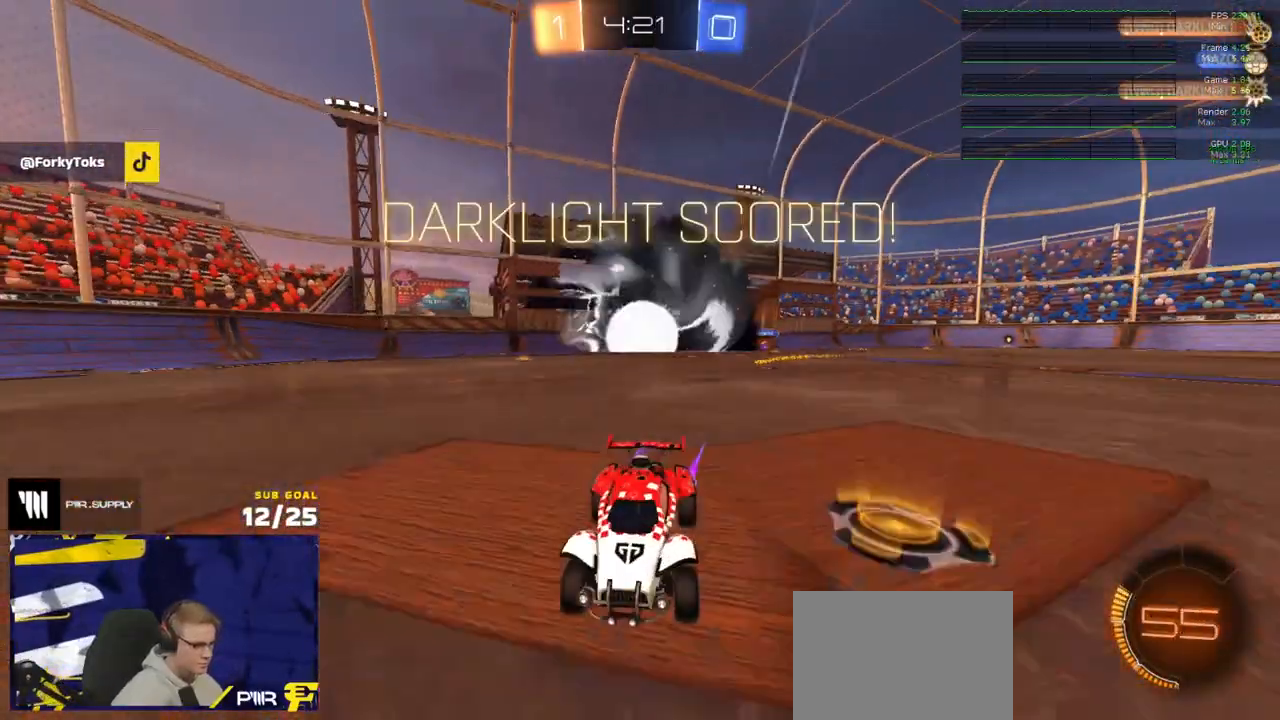
{"buttons": ["R2"], "left_stick": "center", "right_stick": "center"}
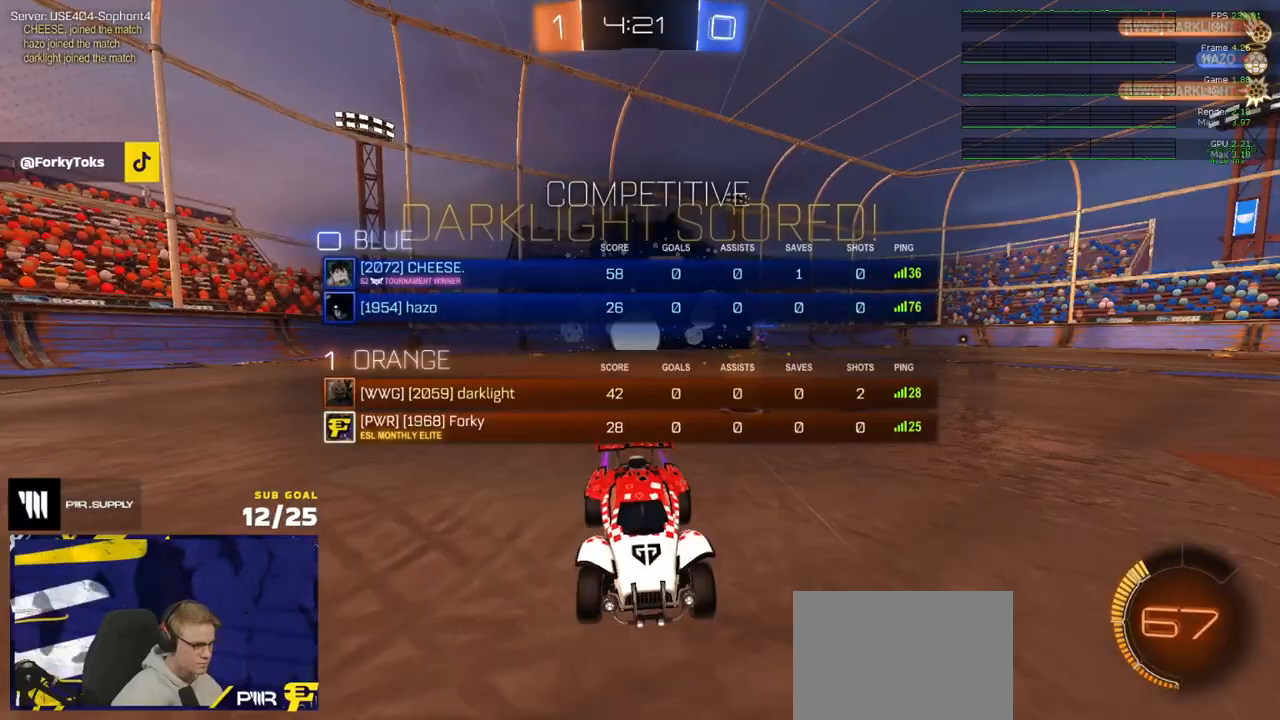
{"buttons": ["Y", "L1", "R1"], "left_stick": "up-right", "right_stick": "center", "events": [[83, "left_stick", "down-left"], [167, "R2", "up"], [200, "left_stick", "right"], [233, "A", "down"], [317, "R1", "down"], [333, "A", "up"], [350, "L1", "down"], [367, "left_stick", "up-right"], [417, "Y", "down"]]}
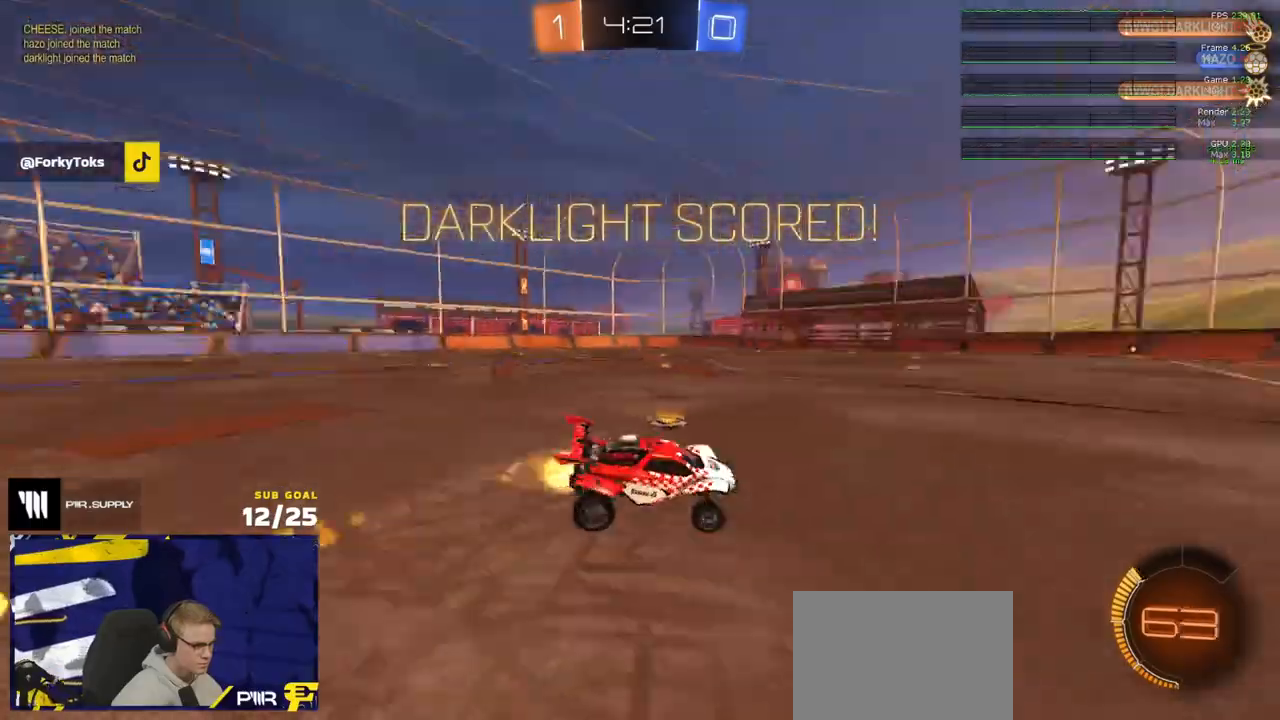
{"buttons": ["R1"], "left_stick": "right", "right_stick": "center", "events": [[17, "Y", "up"], [83, "A", "down"], [167, "L1", "up"], [200, "left_stick", "down"], [217, "A", "up"], [417, "left_stick", "right"]]}
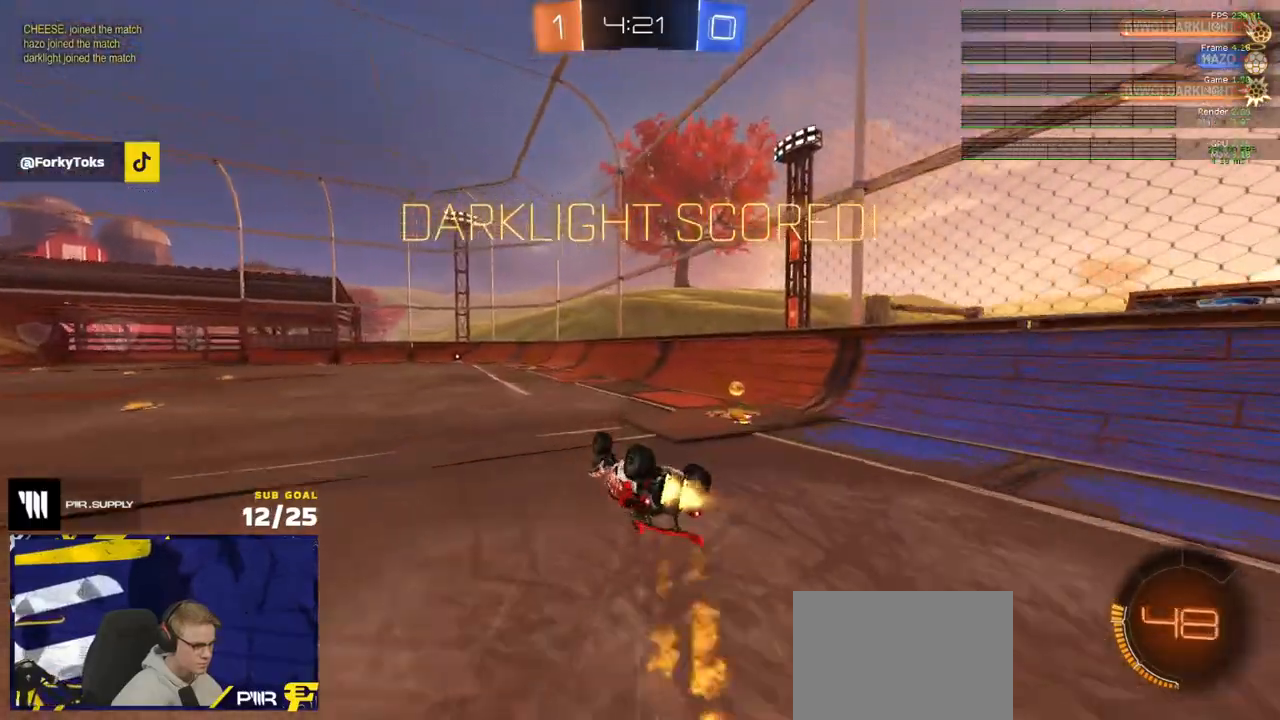
{"buttons": [], "left_stick": "center", "right_stick": "center", "events": [[33, "R1", "up"], [50, "left_stick", "down"], [333, "left_stick", "center"]]}
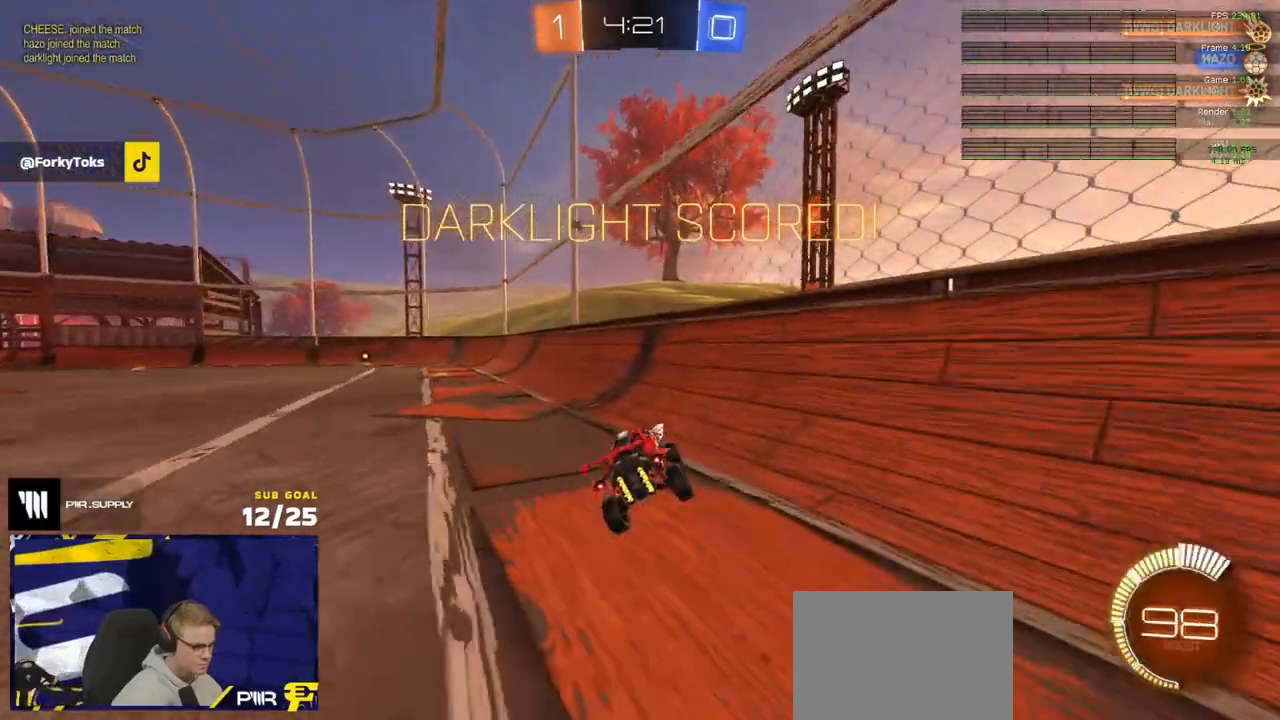
{"buttons": ["R1"], "left_stick": "up-left", "right_stick": "center", "events": [[233, "left_stick", "left"], [250, "R1", "down"], [383, "left_stick", "right"], [400, "A", "down"], [450, "A", "up"], [500, "left_stick", "up-left"]]}
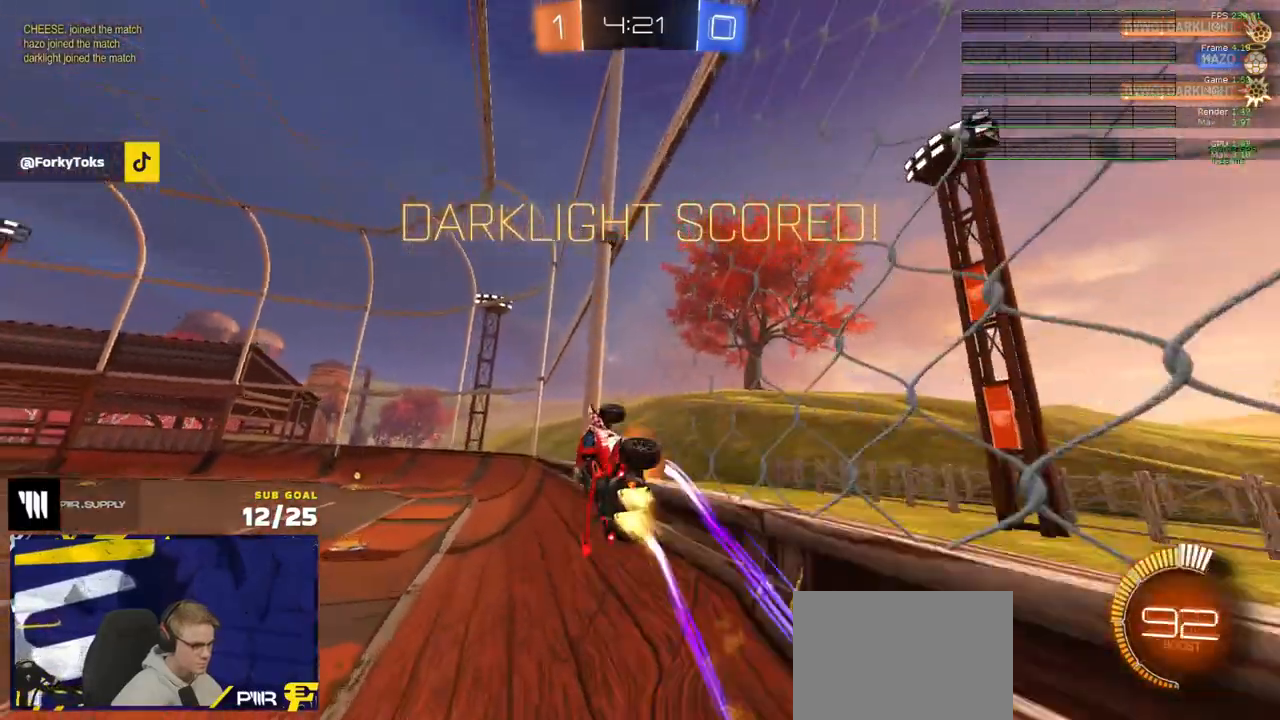
{"buttons": [], "left_stick": "down-left", "right_stick": "center", "events": [[17, "A", "down"], [17, "left_stick", "left"], [100, "A", "up"], [200, "left_stick", "right"], [300, "left_stick", "down"], [400, "R1", "up"], [400, "left_stick", "down-left"]]}
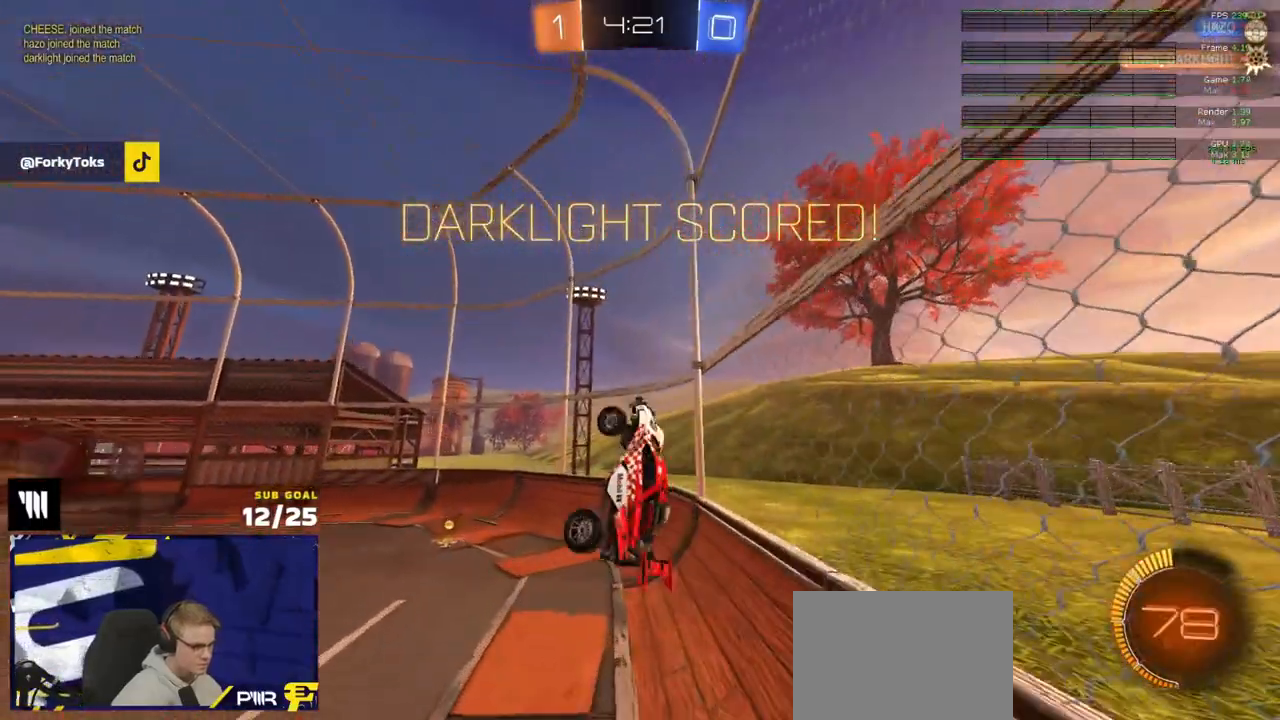
{"buttons": ["R2"], "left_stick": "center", "right_stick": "center", "events": [[50, "left_stick", "left"], [233, "R2", "down"], [267, "left_stick", "center"]]}
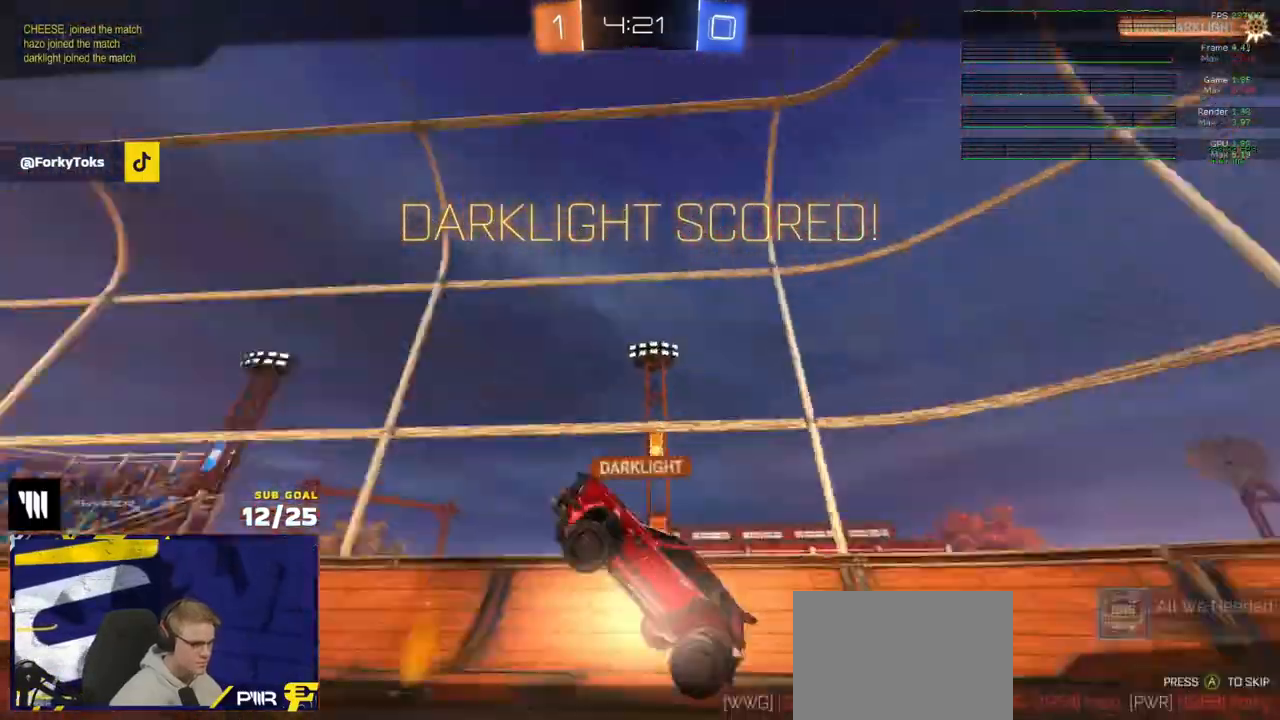
{"buttons": ["Y", "R2"], "left_stick": "center", "right_stick": "center", "events": [[250, "A", "down"], [333, "A", "up"], [483, "Y", "down"]]}
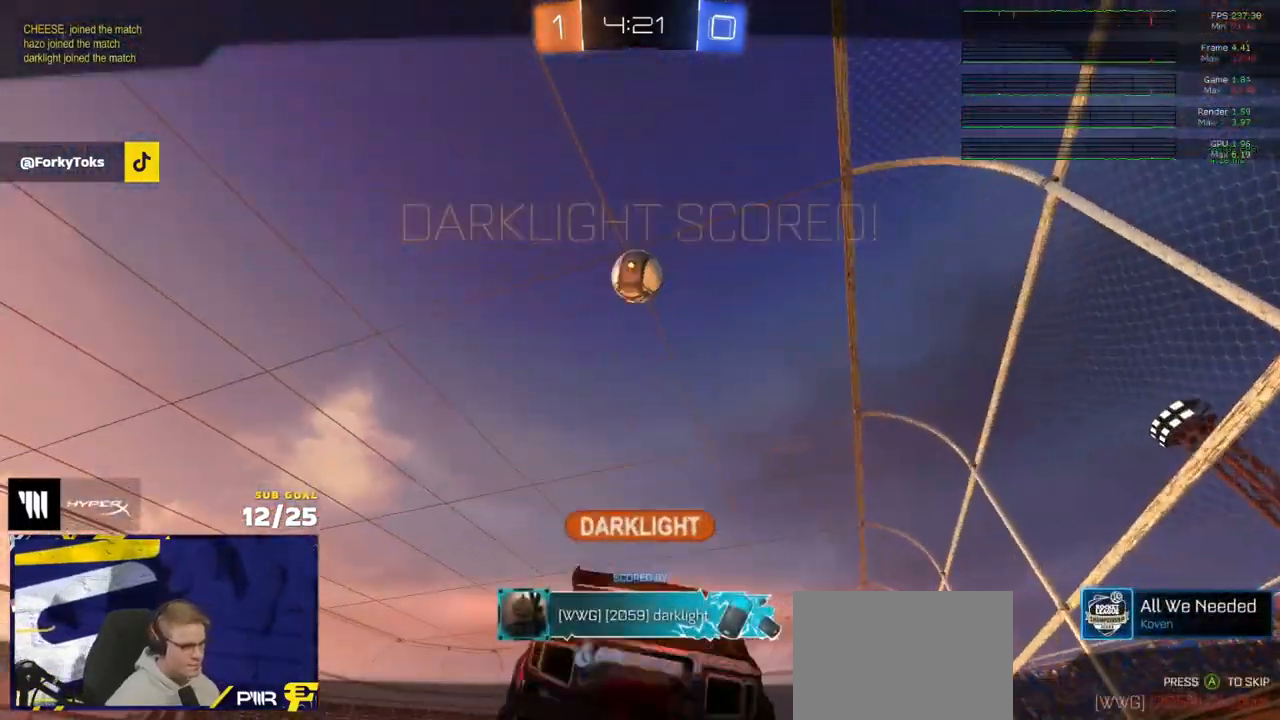
{"buttons": ["R2"], "left_stick": "center", "right_stick": "center", "events": [[67, "Y", "up"]]}